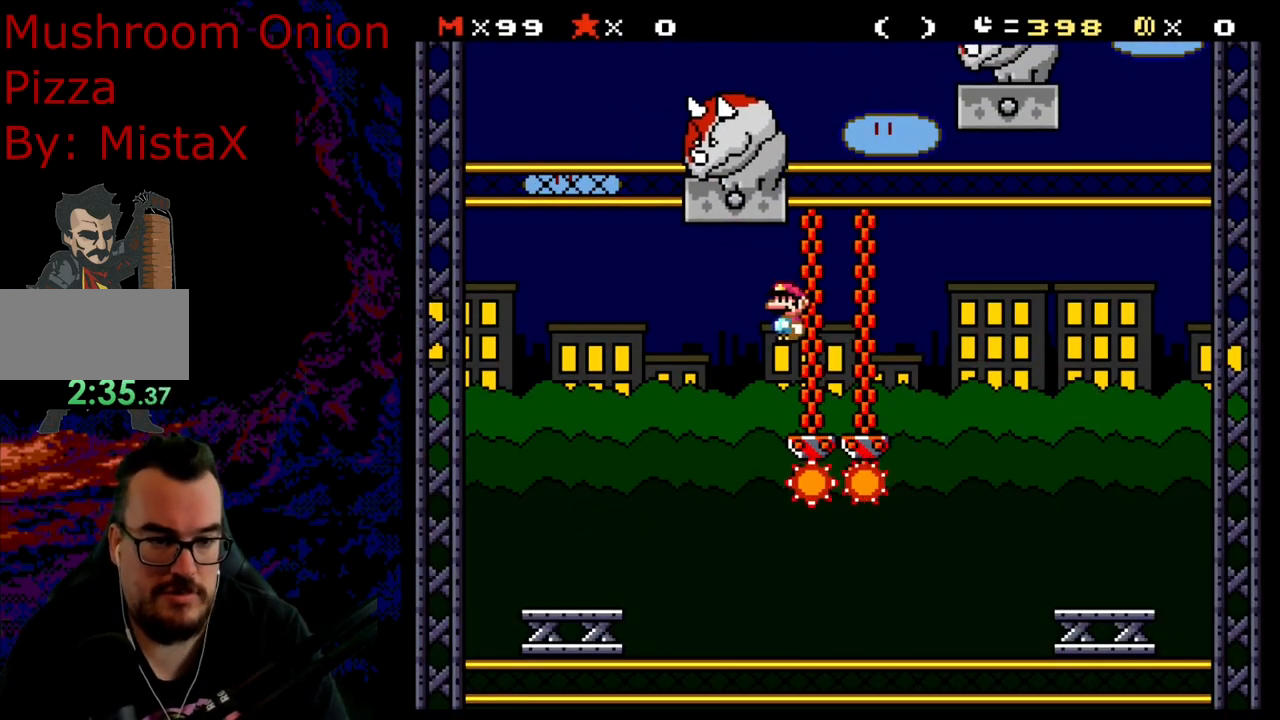
Gameplay with a controller (Nintendo layout); each line is a JSON object with the inputs held at the frame after it. "events" lists button and stick changes between this image and that frame as [ms after this image, input, new state], when the widget could be followed in between. Not read: L3 R3.
{"buttons": ["A", "X", "DPAD_LEFT"], "events": [[17, "X", "up"], [33, "X", "down"], [133, "DPAD_LEFT", "down"], [133, "DPAD_RIGHT", "up"], [250, "DPAD_LEFT", "up"], [300, "DPAD_RIGHT", "down"], [383, "A", "down"], [450, "DPAD_LEFT", "down"], [450, "DPAD_RIGHT", "up"]]}
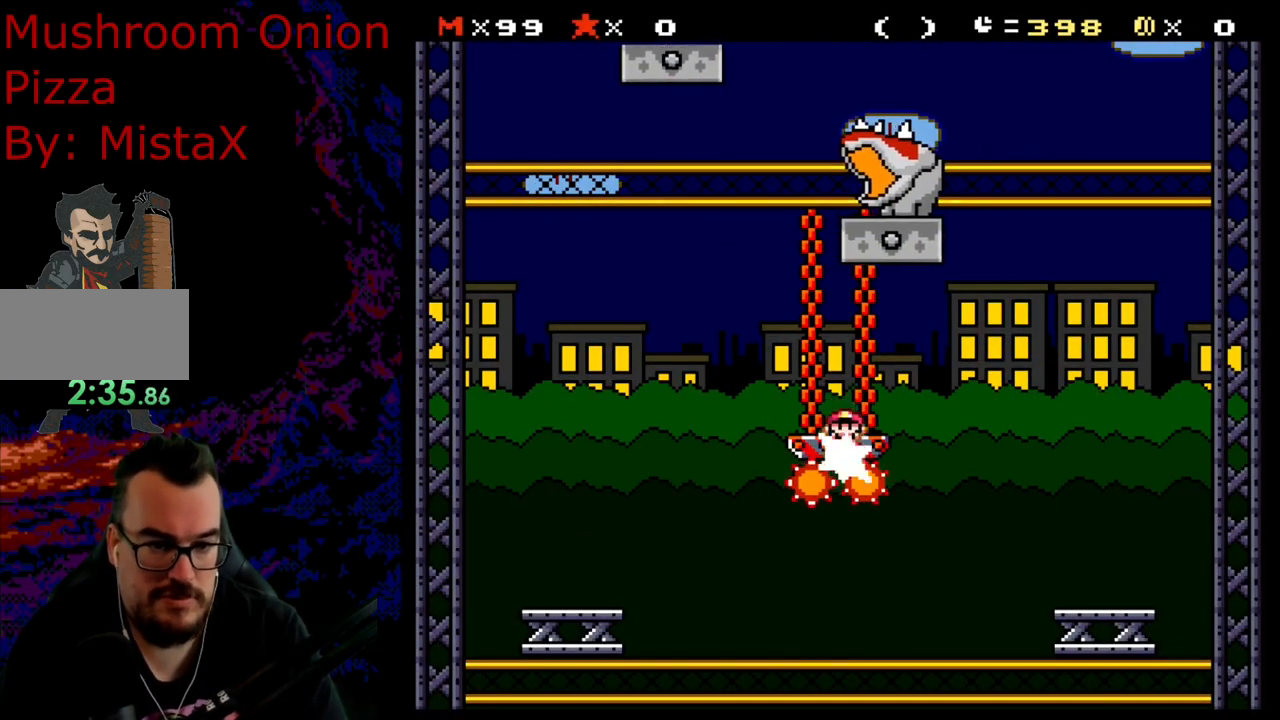
{"buttons": ["X", "DPAD_RIGHT"], "events": [[150, "DPAD_LEFT", "up"], [167, "A", "up"], [217, "DPAD_RIGHT", "down"]]}
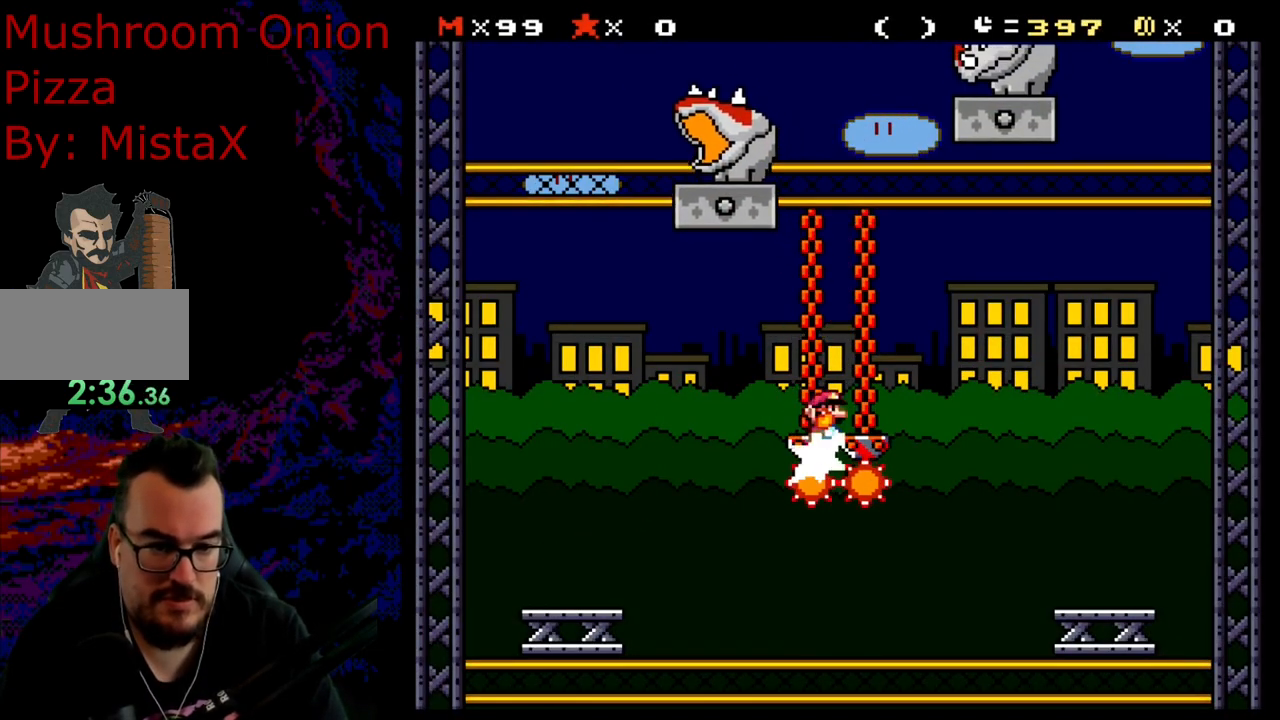
{"buttons": [], "events": [[67, "DPAD_RIGHT", "up"], [83, "DPAD_LEFT", "down"], [300, "DPAD_LEFT", "up"], [367, "X", "up"]]}
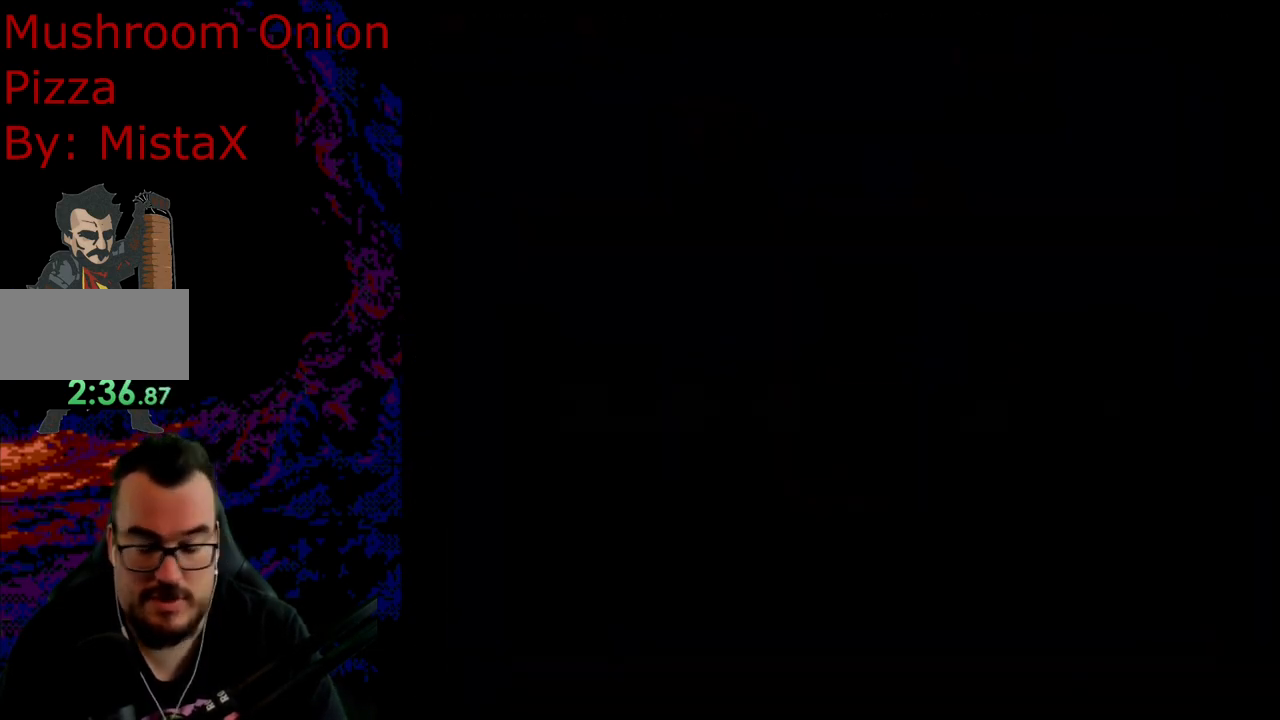
{"buttons": ["X"], "events": [[433, "X", "down"]]}
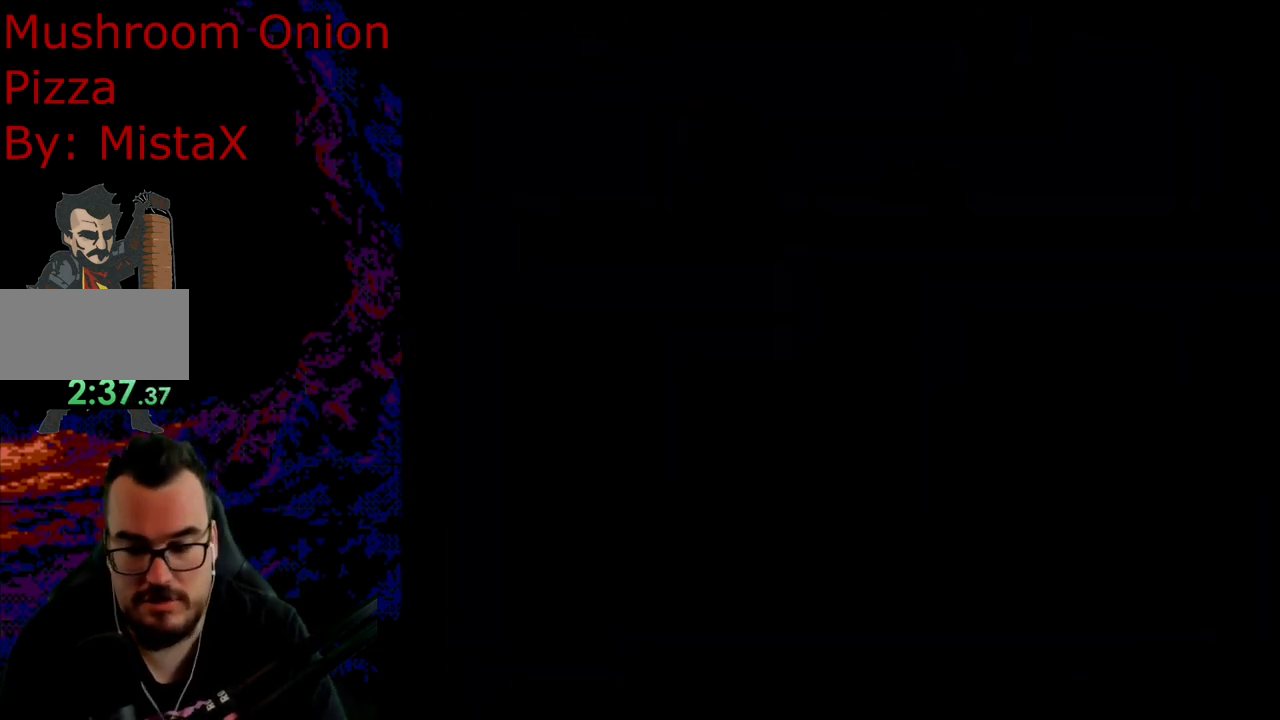
{"buttons": ["X", "DPAD_RIGHT"], "events": [[33, "X", "up"], [217, "X", "down"], [500, "DPAD_RIGHT", "down"]]}
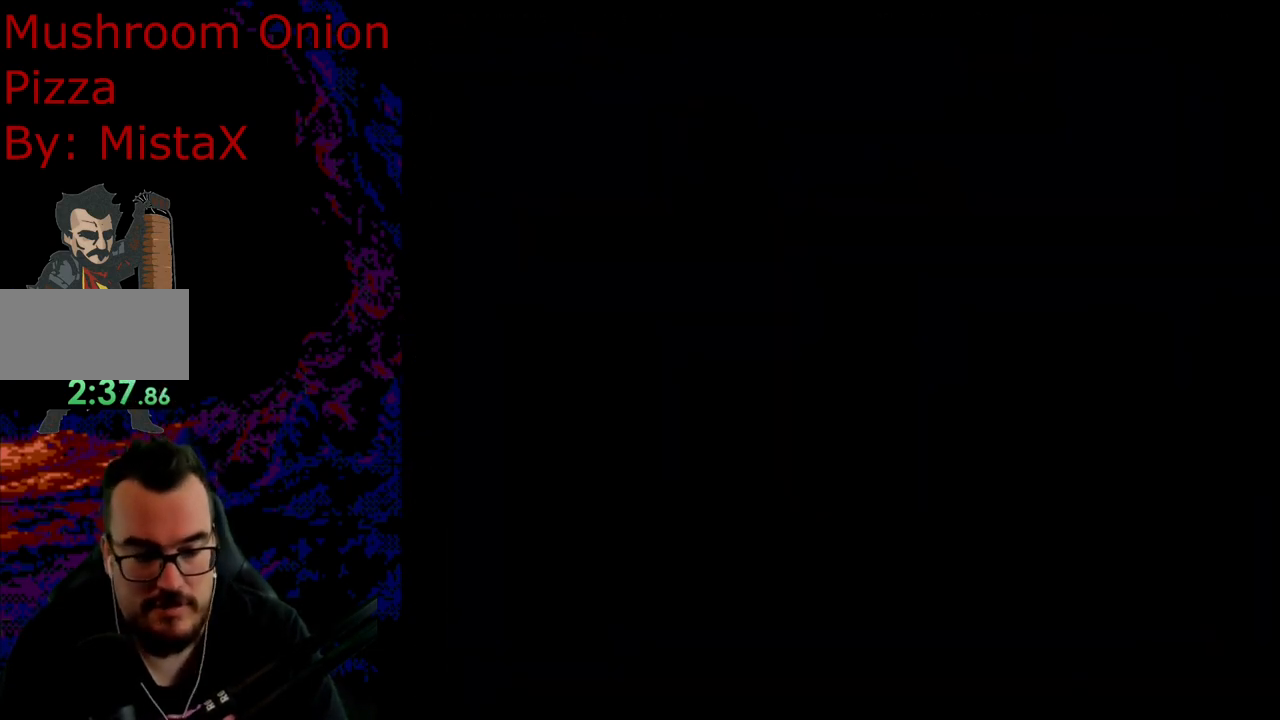
{"buttons": ["X", "DPAD_RIGHT"], "events": [[150, "A", "down"], [150, "DPAD_LEFT", "down"], [150, "DPAD_RIGHT", "up"], [183, "DPAD_LEFT", "up"], [183, "DPAD_UP", "down"], [200, "DPAD_UP", "up"], [217, "DPAD_RIGHT", "down"], [317, "A", "up"]]}
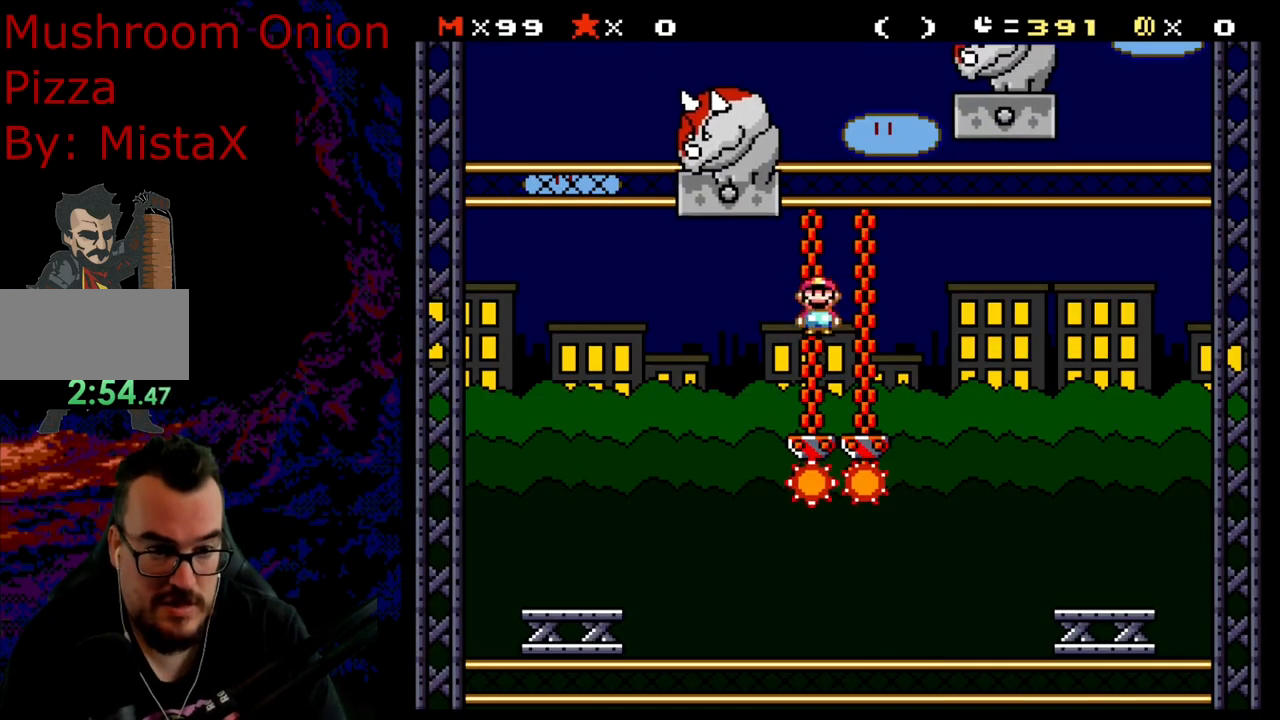
{"buttons": ["A", "X", "DPAD_LEFT"], "events": [[50, "DPAD_LEFT", "down"], [50, "DPAD_RIGHT", "up"], [183, "DPAD_LEFT", "up"], [283, "DPAD_RIGHT", "down"], [350, "A", "down"], [433, "DPAD_DOWN", "down"], [433, "DPAD_RIGHT", "up"], [450, "DPAD_DOWN", "up"], [450, "DPAD_LEFT", "down"]]}
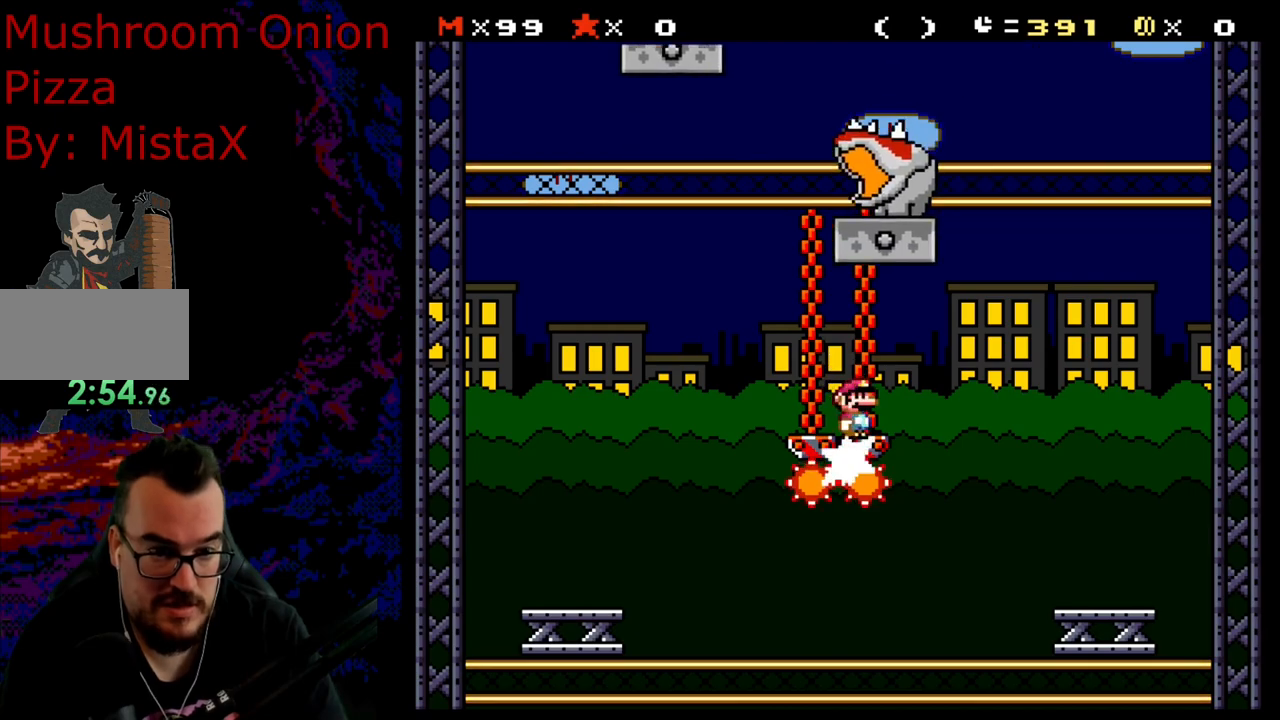
{"buttons": ["A", "X", "DPAD_LEFT"], "events": [[100, "A", "up"], [183, "DPAD_LEFT", "up"], [317, "DPAD_RIGHT", "down"], [350, "A", "down"], [400, "DPAD_LEFT", "down"], [400, "DPAD_RIGHT", "up"]]}
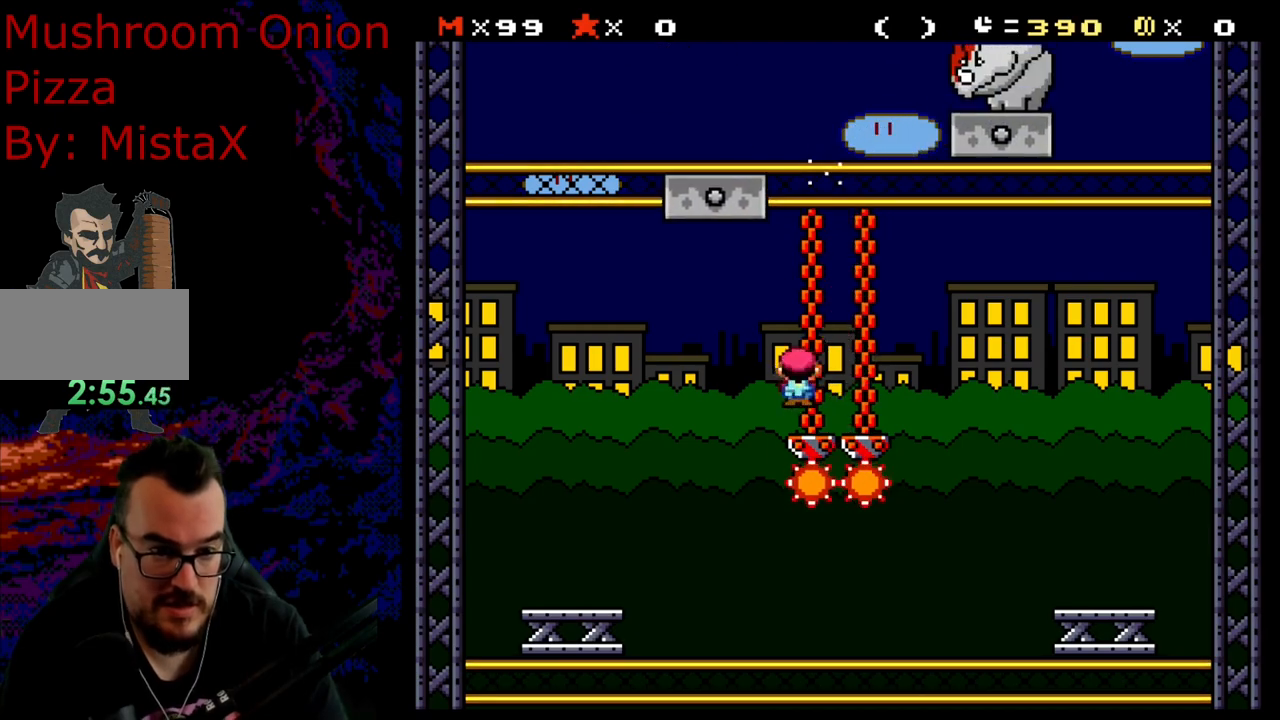
{"buttons": ["A", "X"], "events": [[33, "A", "up"], [33, "DPAD_LEFT", "up"], [50, "DPAD_RIGHT", "down"], [300, "A", "down"], [300, "DPAD_LEFT", "down"], [300, "DPAD_RIGHT", "up"], [467, "DPAD_LEFT", "up"]]}
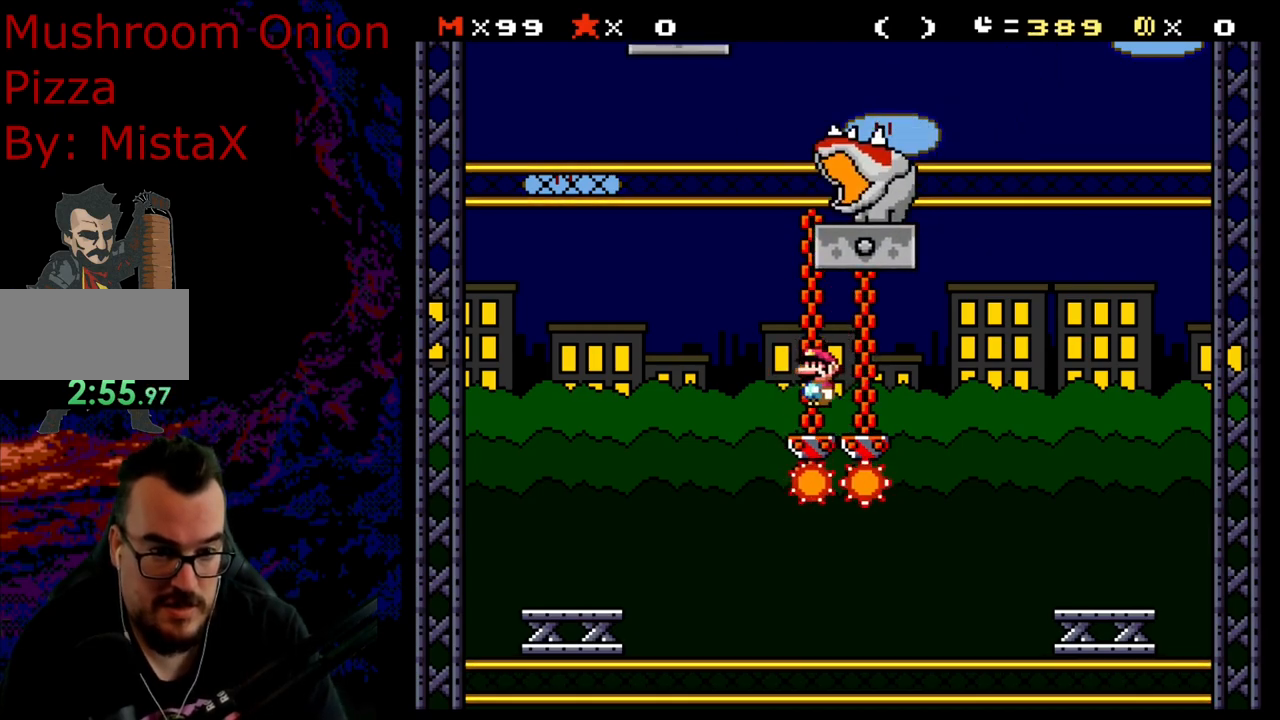
{"buttons": ["X", "DPAD_LEFT"], "events": [[83, "DPAD_RIGHT", "down"], [233, "A", "up"], [433, "DPAD_LEFT", "down"], [433, "DPAD_RIGHT", "up"]]}
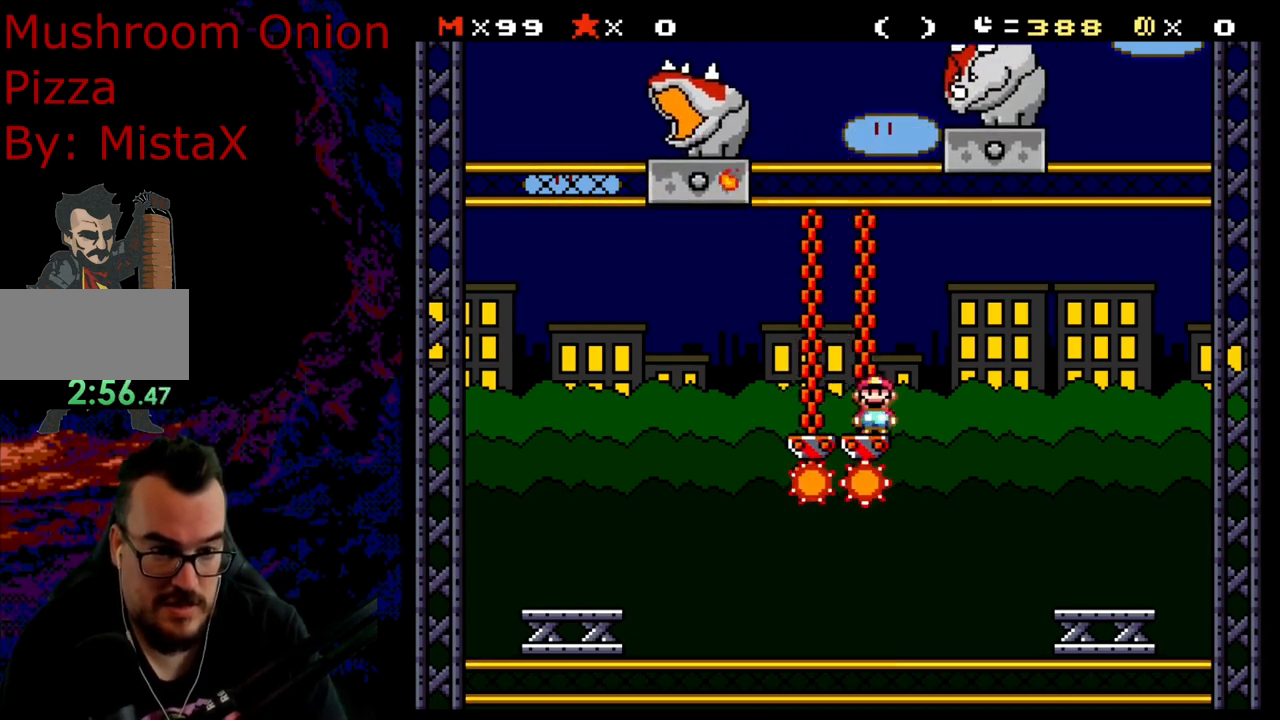
{"buttons": ["X"], "events": [[300, "DPAD_LEFT", "up"], [350, "DPAD_RIGHT", "down"], [467, "DPAD_RIGHT", "up"]]}
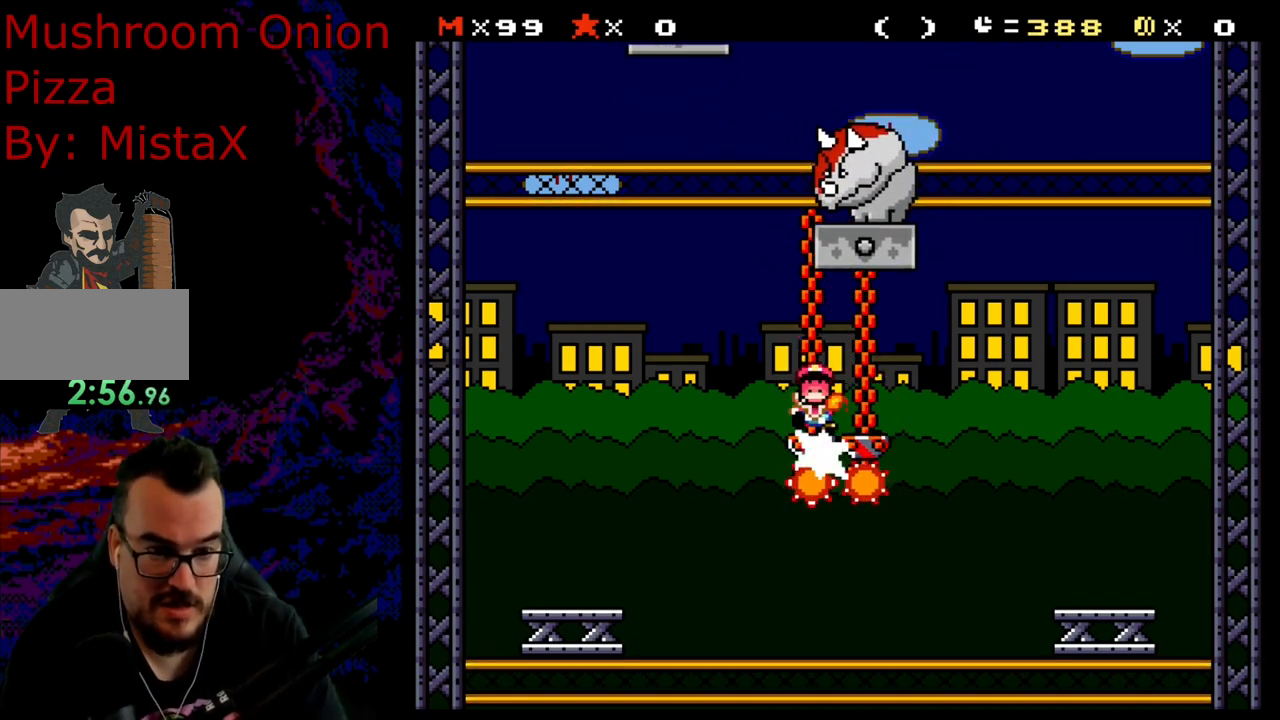
{"buttons": [], "events": [[300, "X", "up"]]}
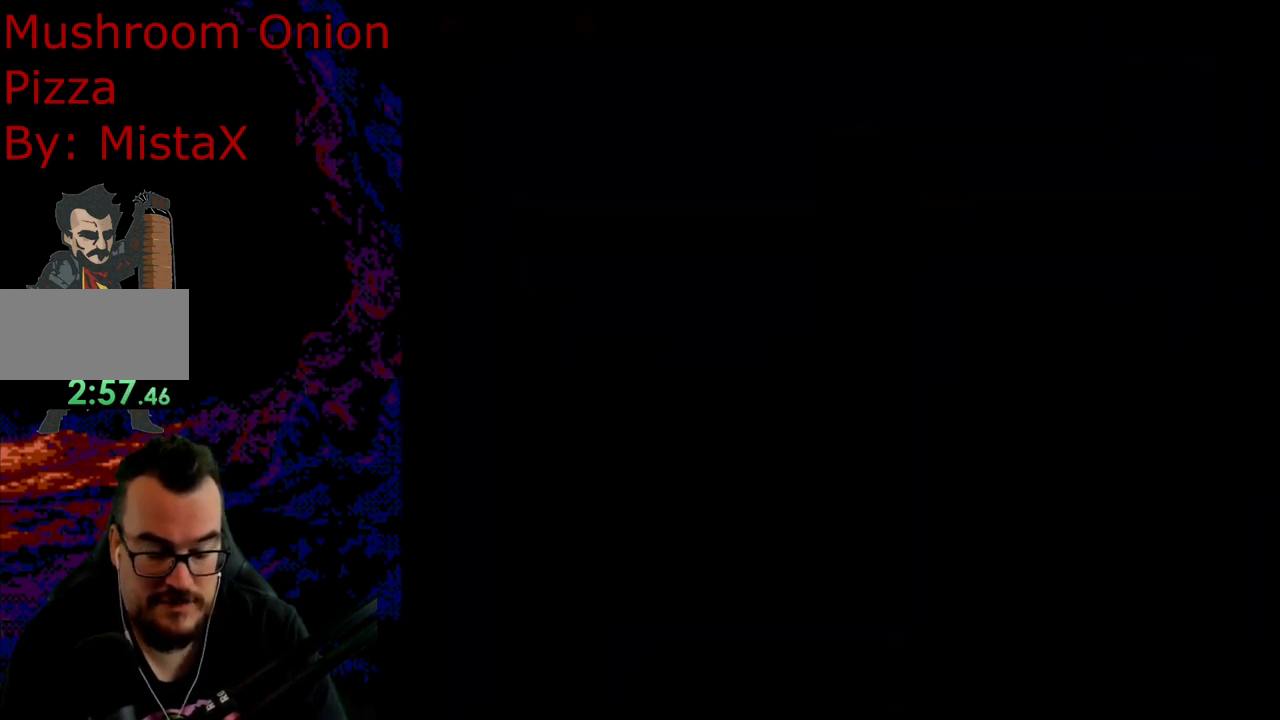
{"buttons": ["X"], "events": [[433, "X", "down"]]}
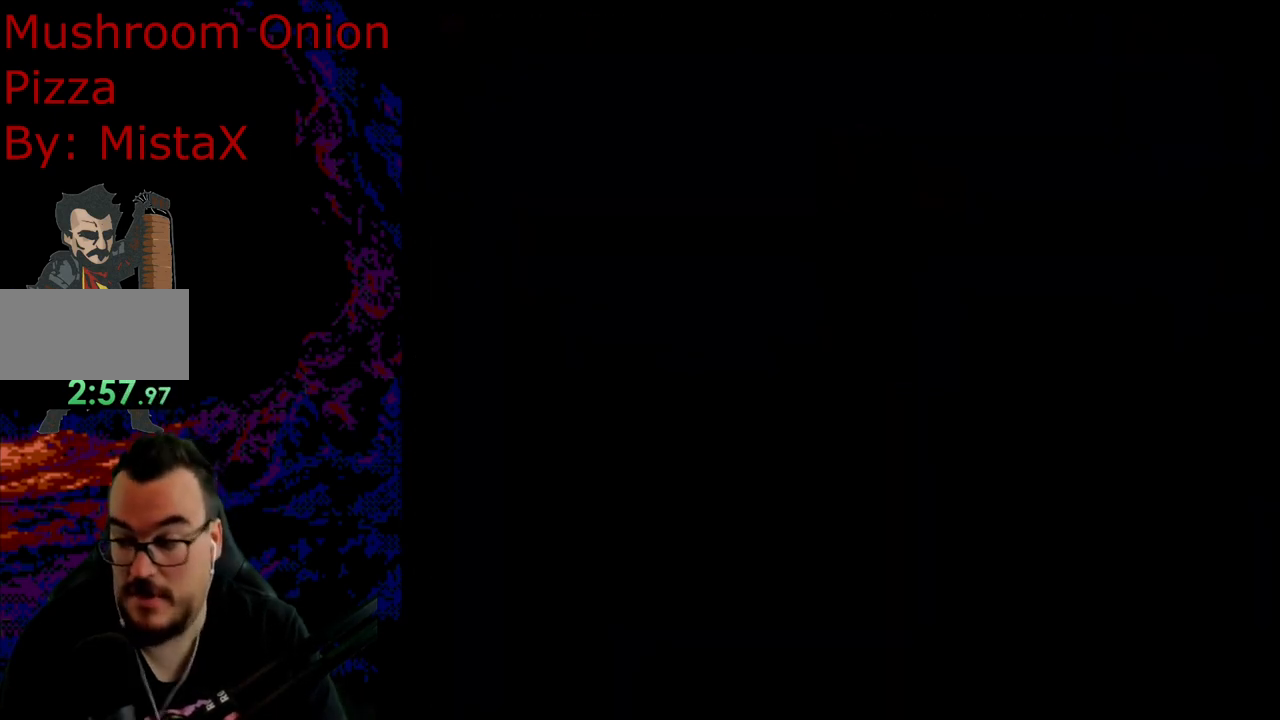
{"buttons": ["X"], "events": []}
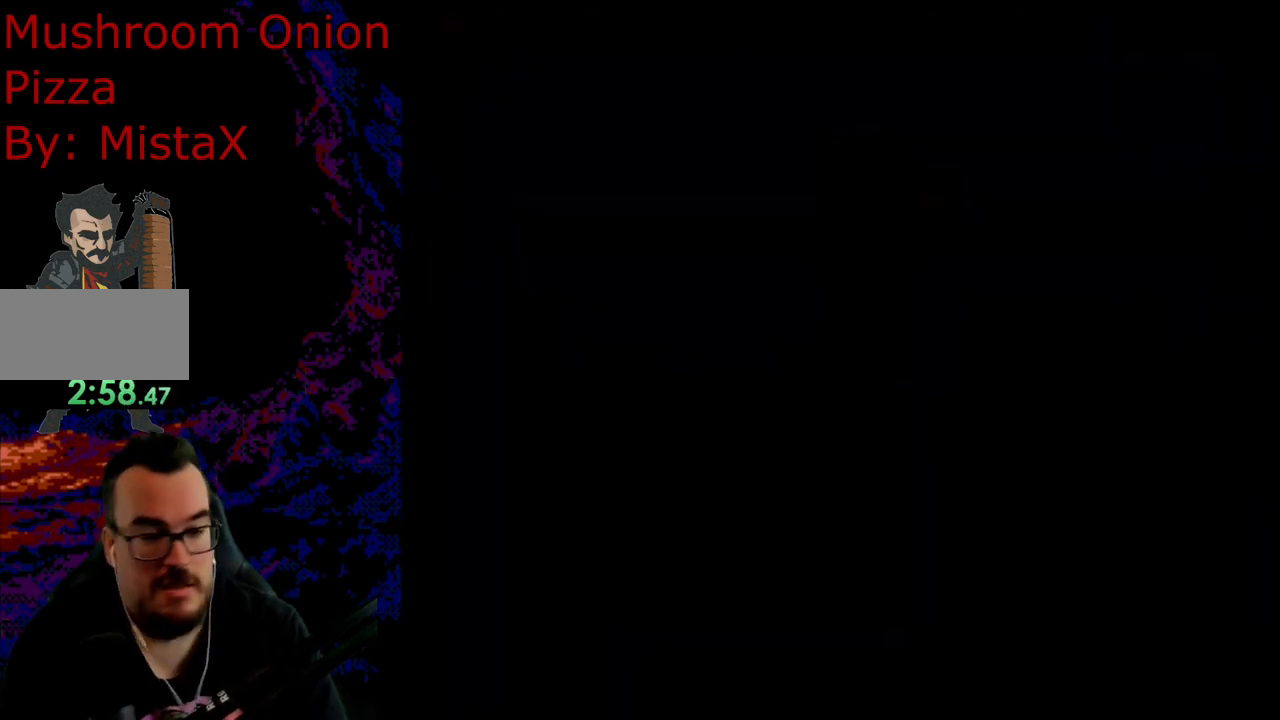
{"buttons": ["X", "DPAD_RIGHT"], "events": [[350, "DPAD_RIGHT", "down"]]}
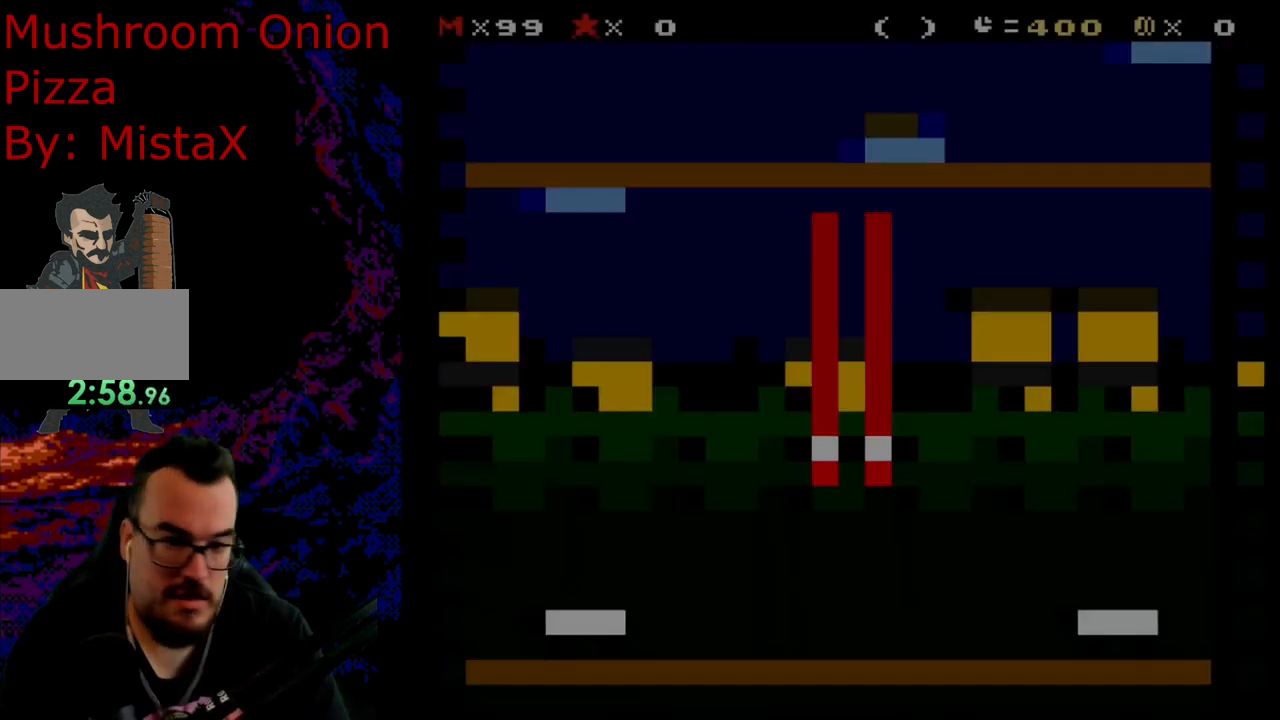
{"buttons": ["A", "X", "DPAD_RIGHT"], "events": [[400, "A", "down"]]}
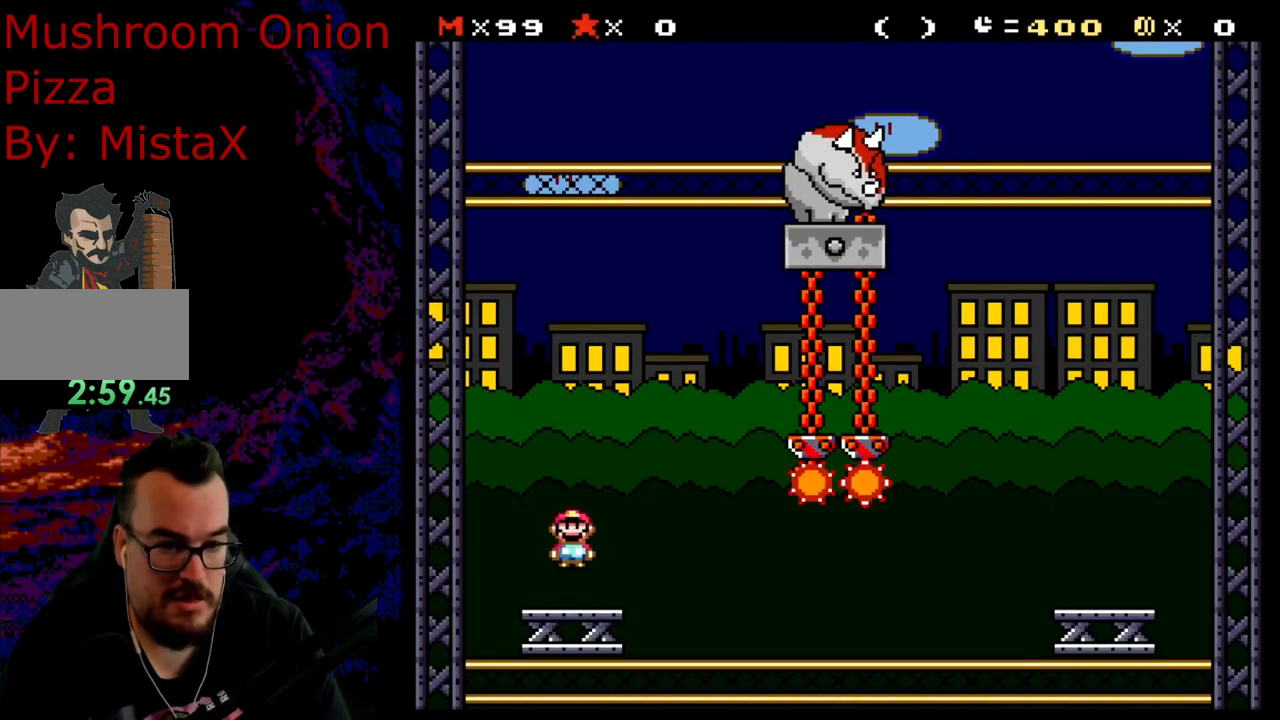
{"buttons": ["X", "DPAD_LEFT"], "events": [[300, "A", "up"], [483, "DPAD_LEFT", "down"], [483, "DPAD_RIGHT", "up"]]}
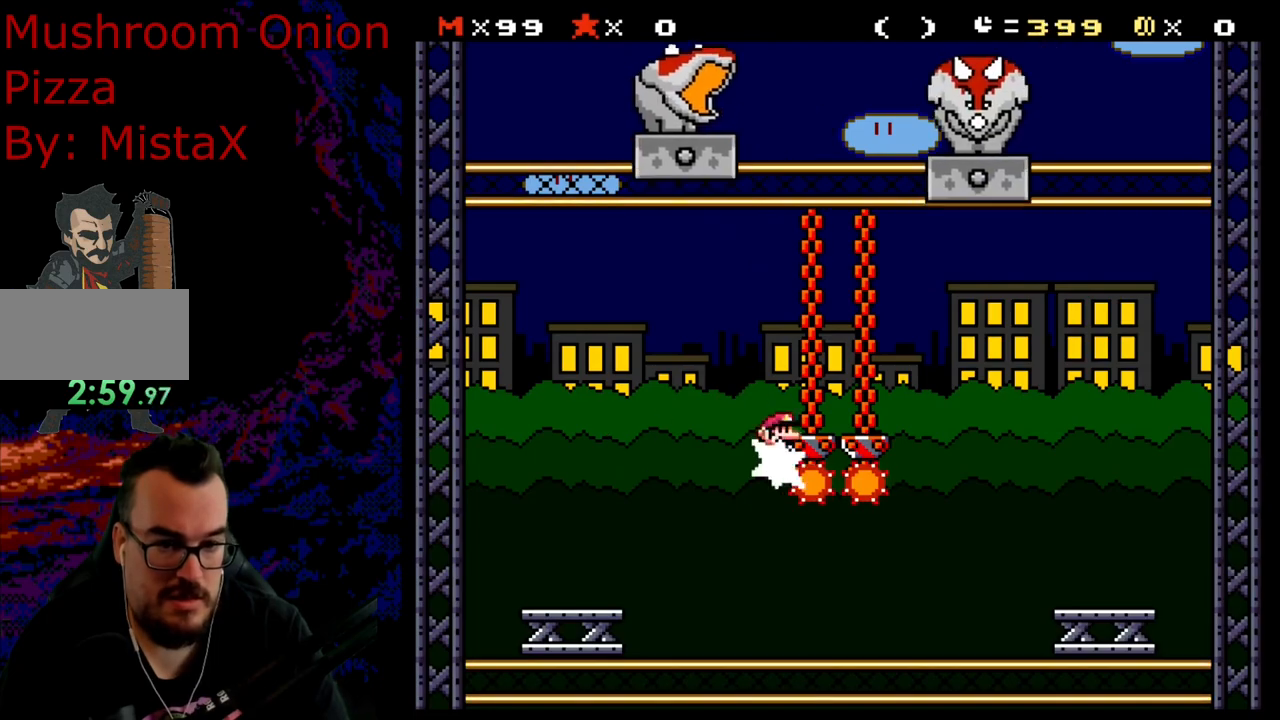
{"buttons": ["X", "DPAD_RIGHT"], "events": [[117, "DPAD_LEFT", "up"], [117, "DPAD_RIGHT", "down"], [150, "A", "down"], [233, "DPAD_DOWN", "down"], [233, "DPAD_RIGHT", "up"], [250, "DPAD_LEFT", "down"], [283, "DPAD_DOWN", "up"], [417, "DPAD_LEFT", "up"], [450, "DPAD_RIGHT", "down"], [467, "A", "up"]]}
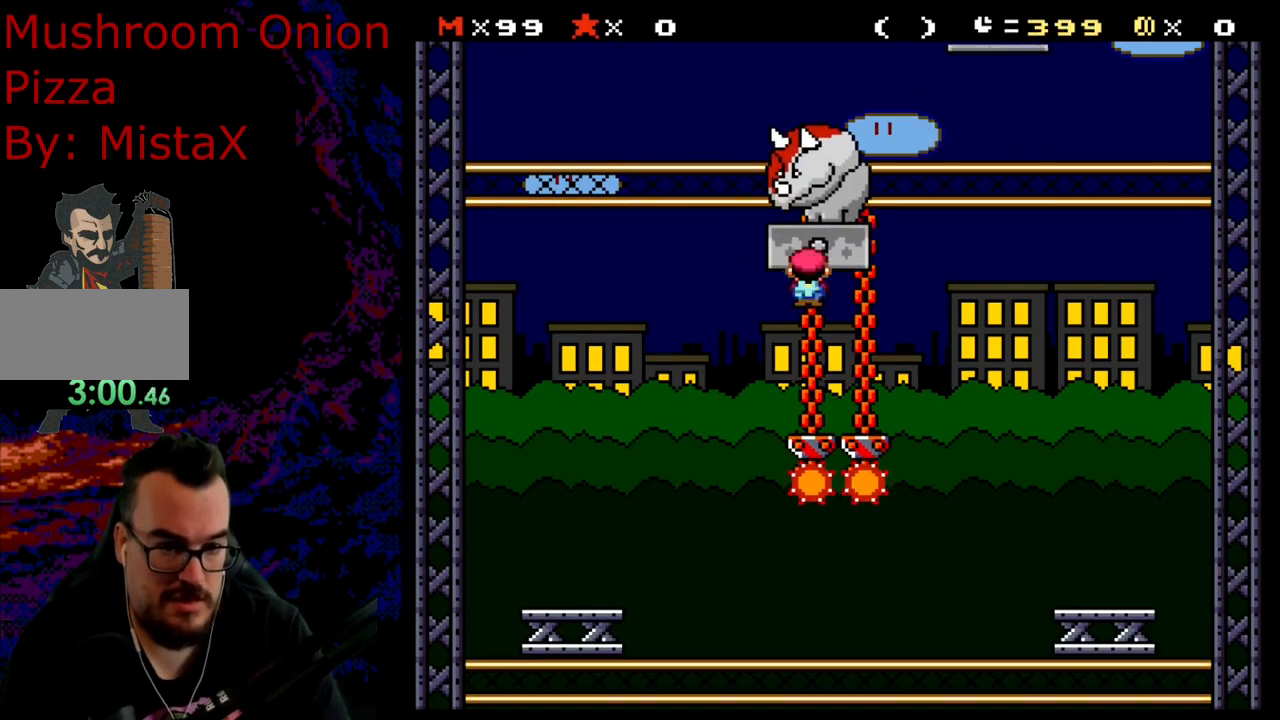
{"buttons": ["X"], "events": [[167, "DPAD_RIGHT", "up"], [183, "DPAD_LEFT", "down"], [333, "DPAD_LEFT", "up"]]}
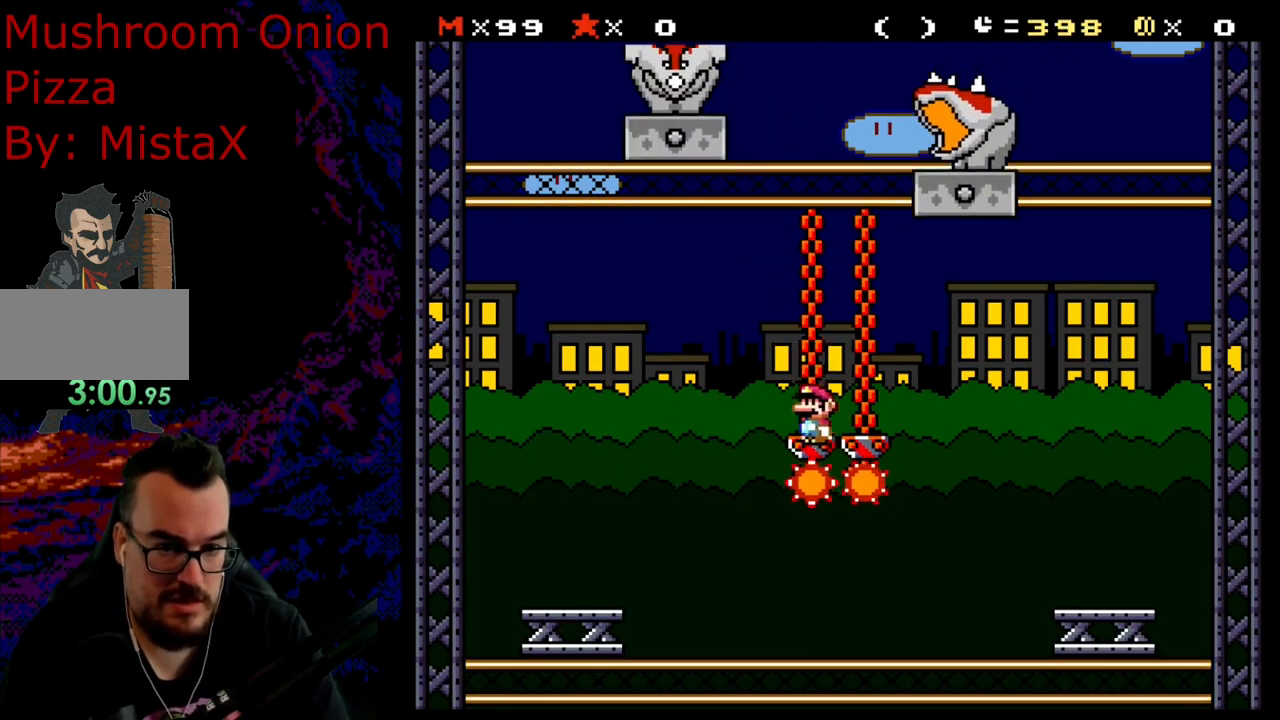
{"buttons": ["A", "X", "DPAD_RIGHT"], "events": [[17, "DPAD_RIGHT", "down"], [67, "X", "up"], [83, "X", "down"], [167, "DPAD_LEFT", "down"], [167, "DPAD_RIGHT", "up"], [233, "A", "down"], [333, "DPAD_LEFT", "up"], [350, "DPAD_RIGHT", "down"]]}
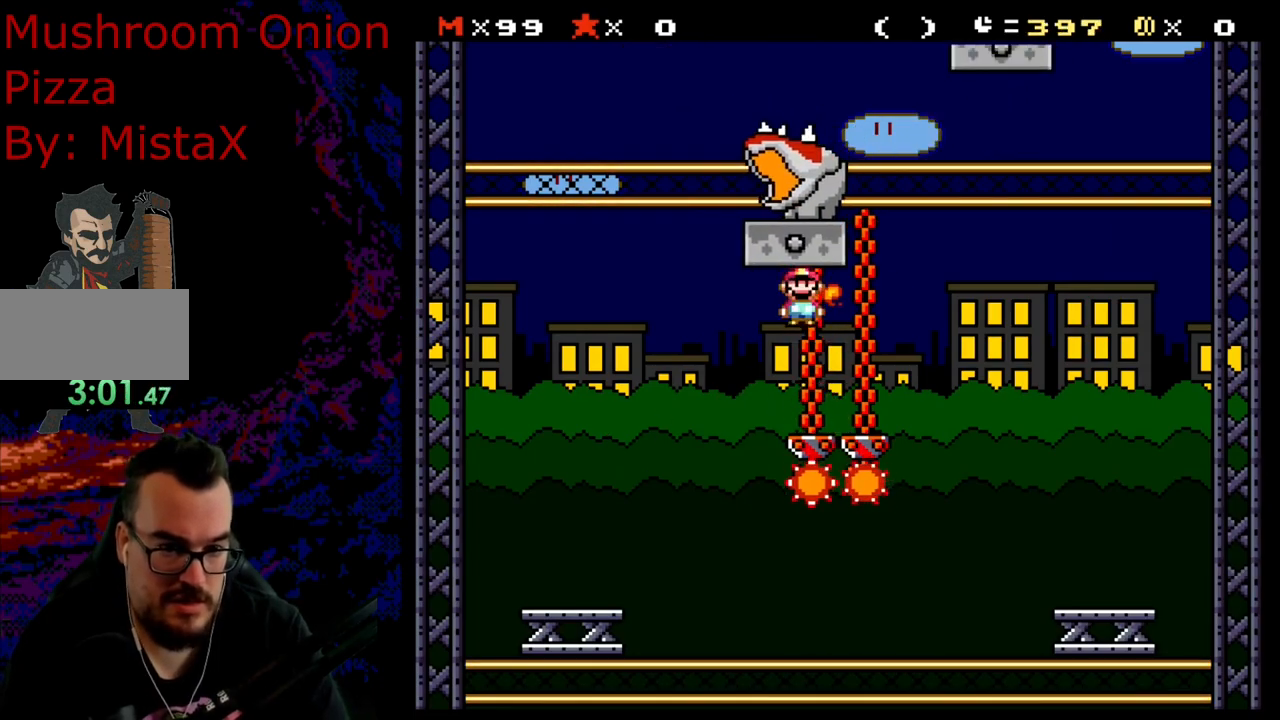
{"buttons": ["X"], "events": [[17, "A", "up"], [167, "DPAD_RIGHT", "up"], [183, "DPAD_DOWN", "down"], [200, "DPAD_DOWN", "up"], [200, "DPAD_LEFT", "down"], [417, "DPAD_LEFT", "up"]]}
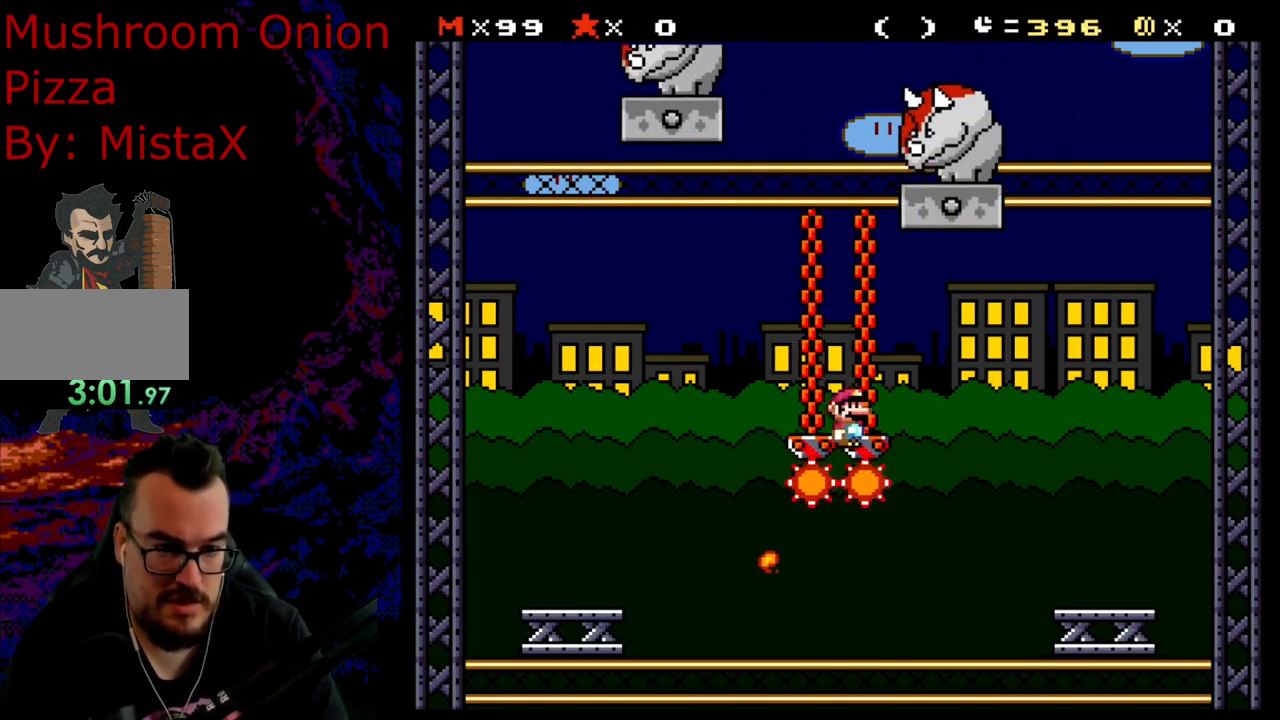
{"buttons": ["A", "X", "DPAD_RIGHT"], "events": [[100, "X", "up"], [117, "X", "down"], [267, "A", "down"], [333, "DPAD_RIGHT", "down"]]}
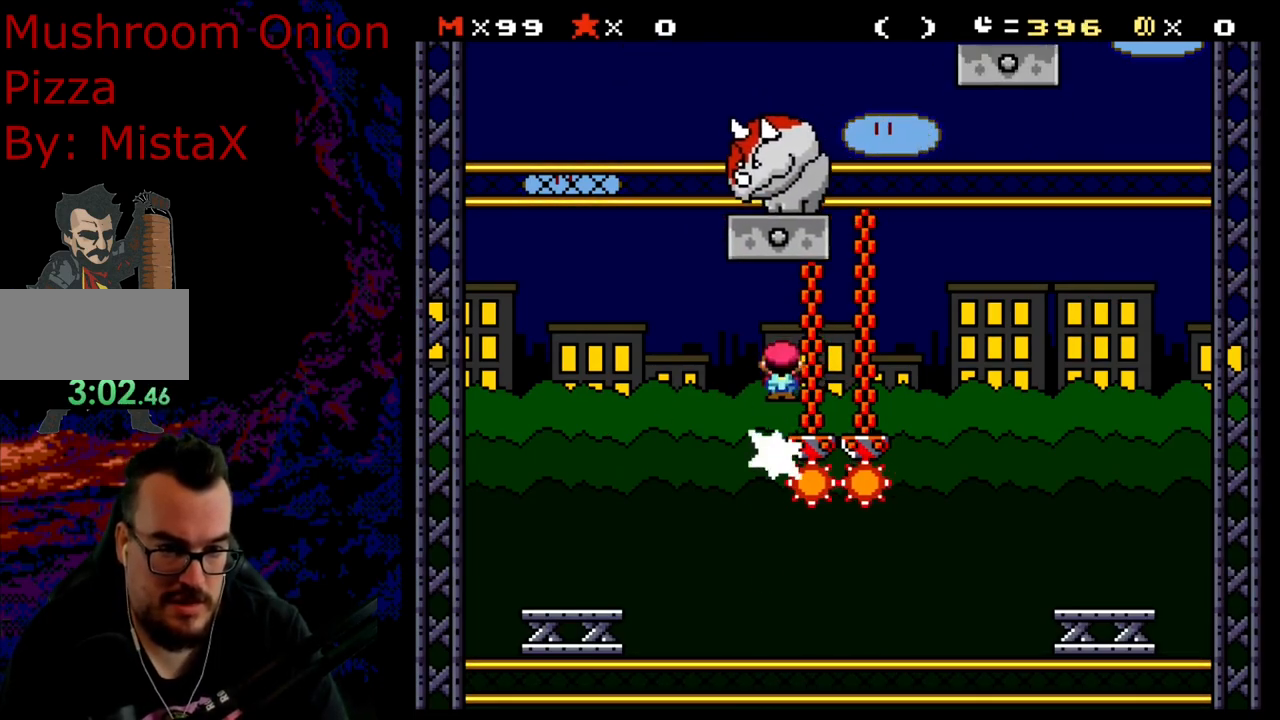
{"buttons": ["A", "X", "DPAD_RIGHT"], "events": [[50, "DPAD_RIGHT", "up"], [83, "A", "up"], [117, "DPAD_LEFT", "down"], [117, "X", "up"], [150, "X", "down"], [233, "DPAD_LEFT", "up"], [300, "DPAD_RIGHT", "down"], [500, "A", "down"]]}
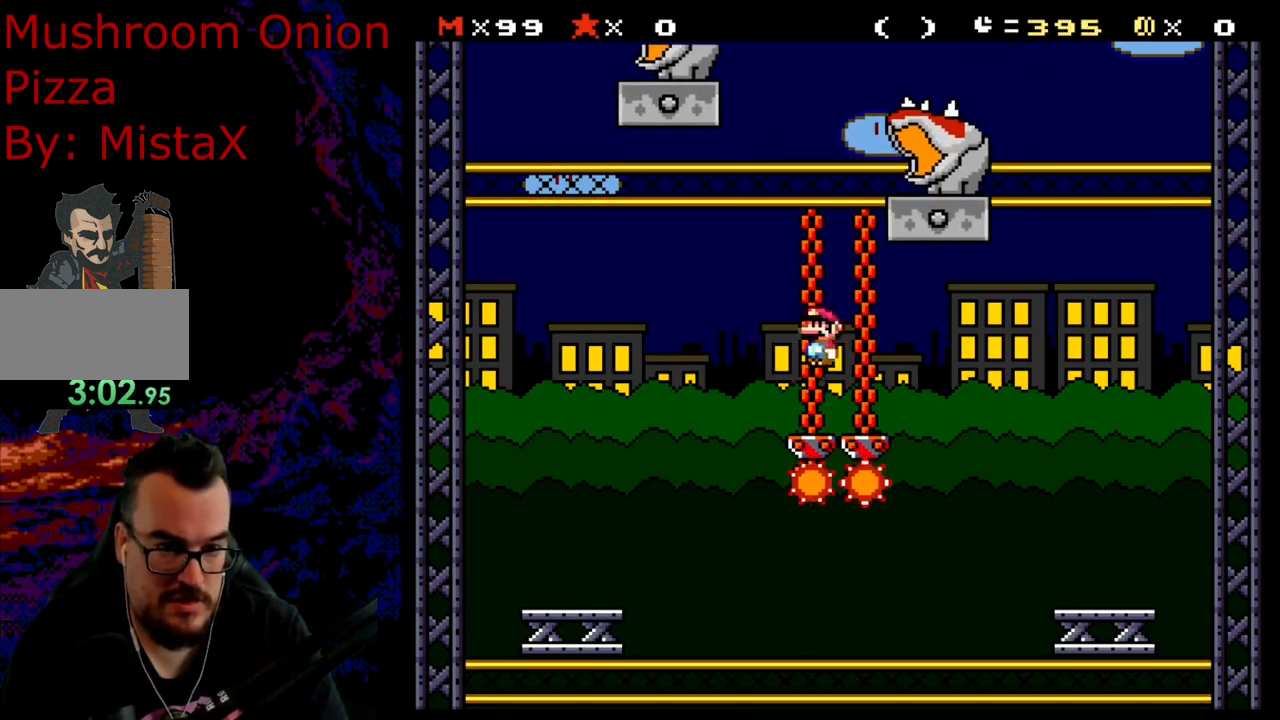
{"buttons": ["X", "DPAD_DOWN"], "events": [[67, "DPAD_DOWN", "down"], [67, "DPAD_RIGHT", "up"], [100, "DPAD_DOWN", "up"], [100, "DPAD_LEFT", "down"], [233, "A", "up"], [250, "DPAD_LEFT", "up"], [250, "DPAD_RIGHT", "down"], [500, "DPAD_DOWN", "down"], [500, "DPAD_RIGHT", "up"]]}
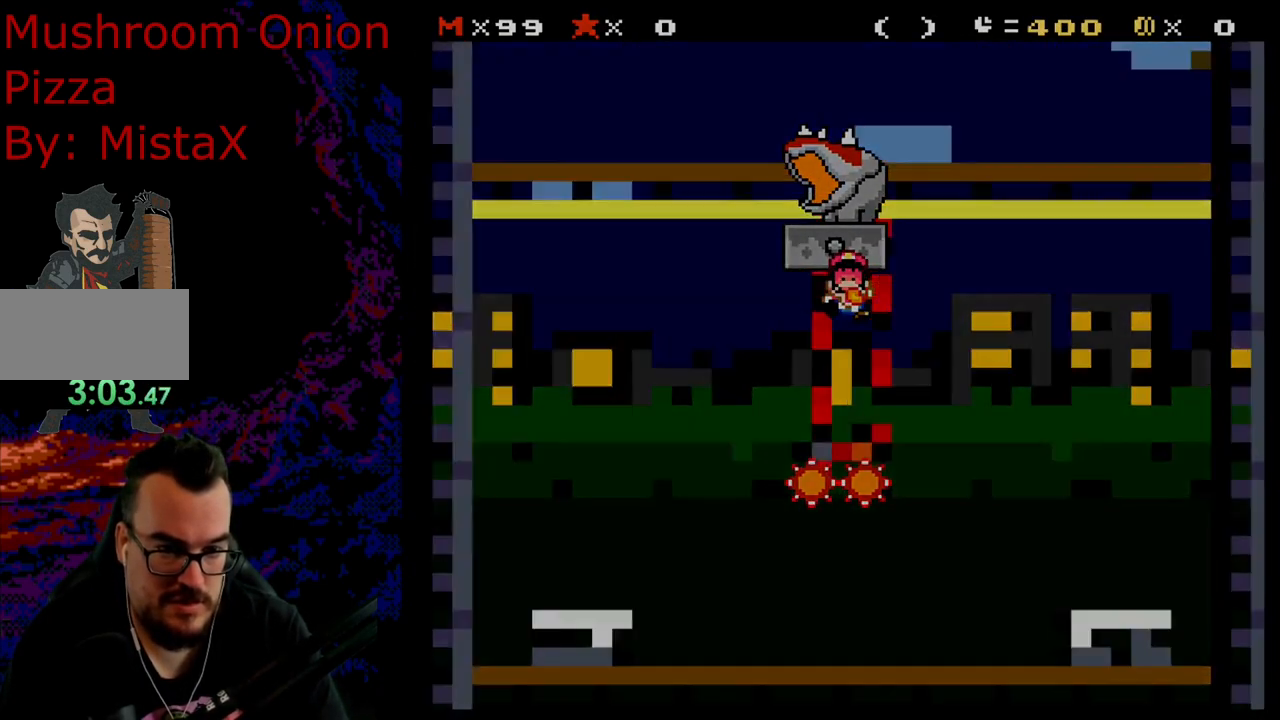
{"buttons": [], "events": [[17, "DPAD_DOWN", "up"], [17, "DPAD_LEFT", "down"], [167, "X", "up"], [233, "DPAD_LEFT", "up"]]}
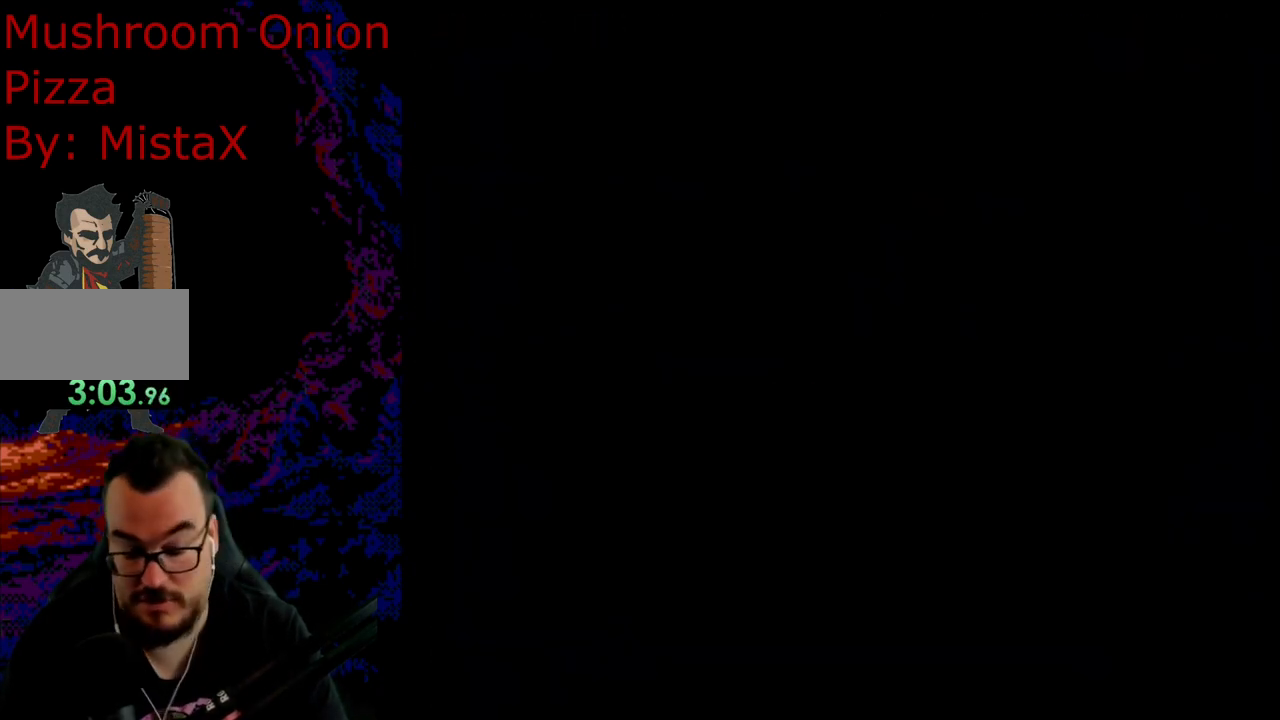
{"buttons": ["X", "DPAD_RIGHT"], "events": [[350, "X", "down"], [500, "DPAD_RIGHT", "down"]]}
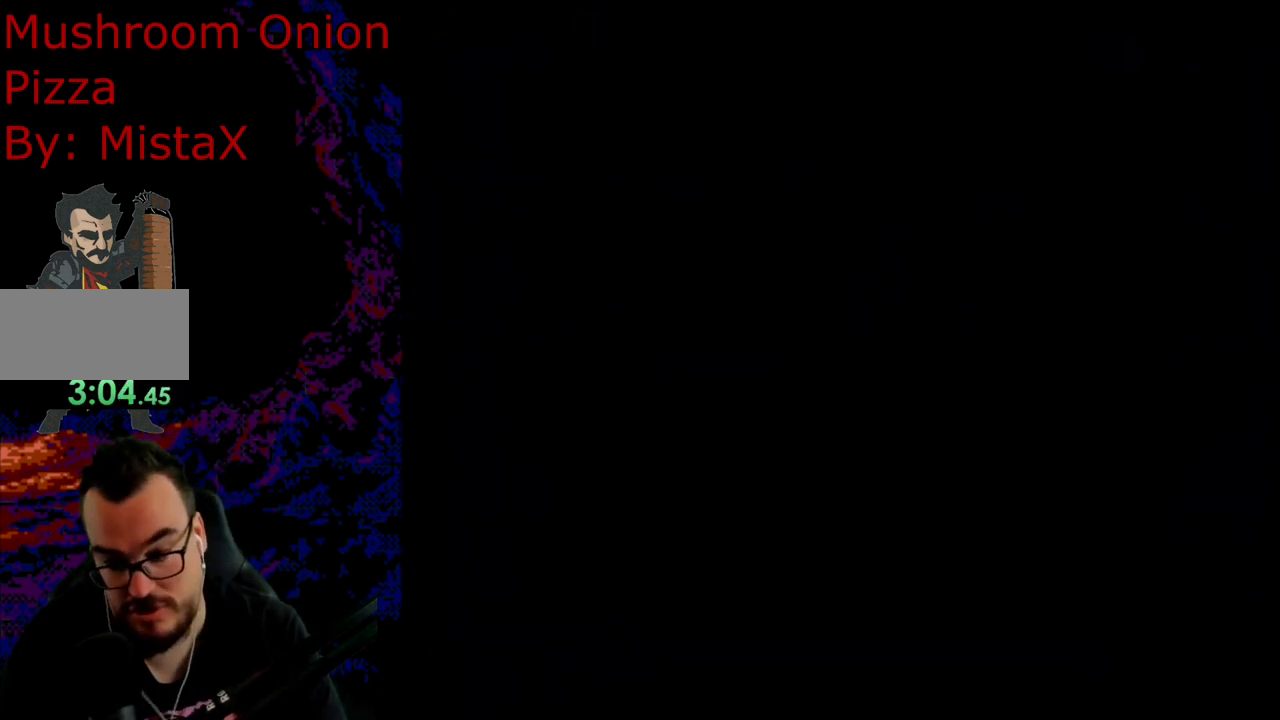
{"buttons": ["X", "DPAD_RIGHT"], "events": []}
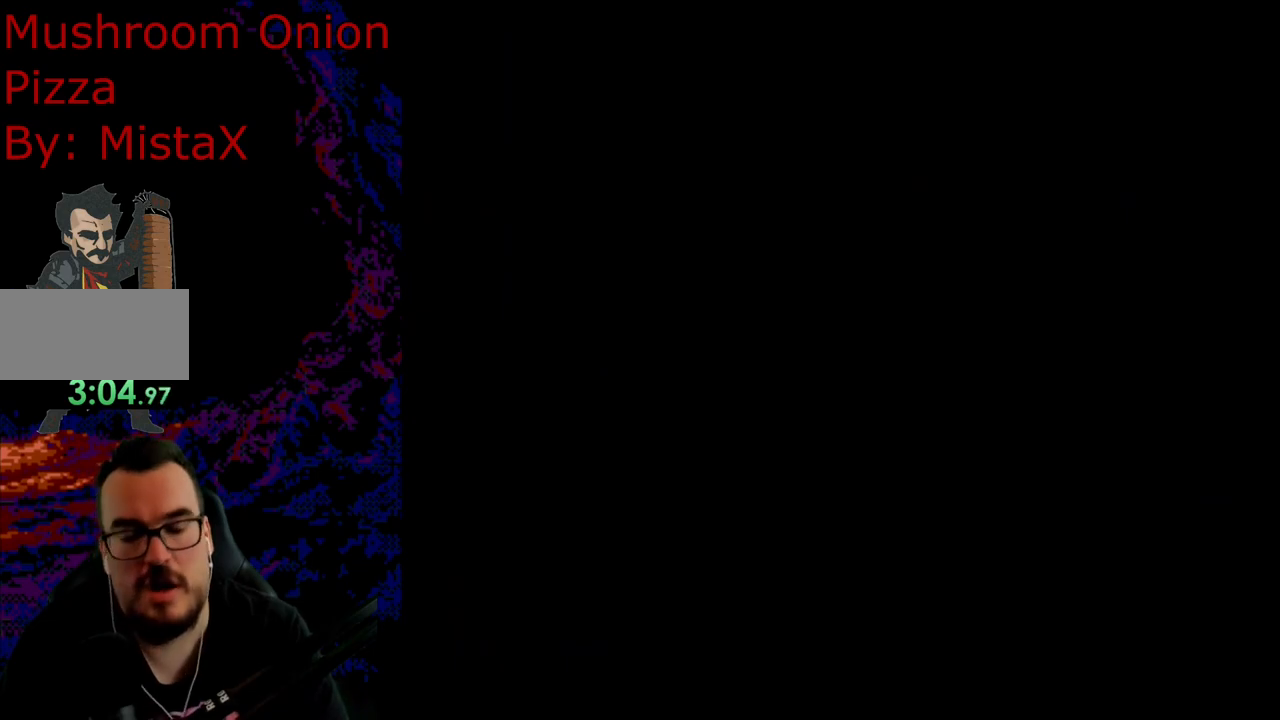
{"buttons": ["X", "DPAD_RIGHT"], "events": []}